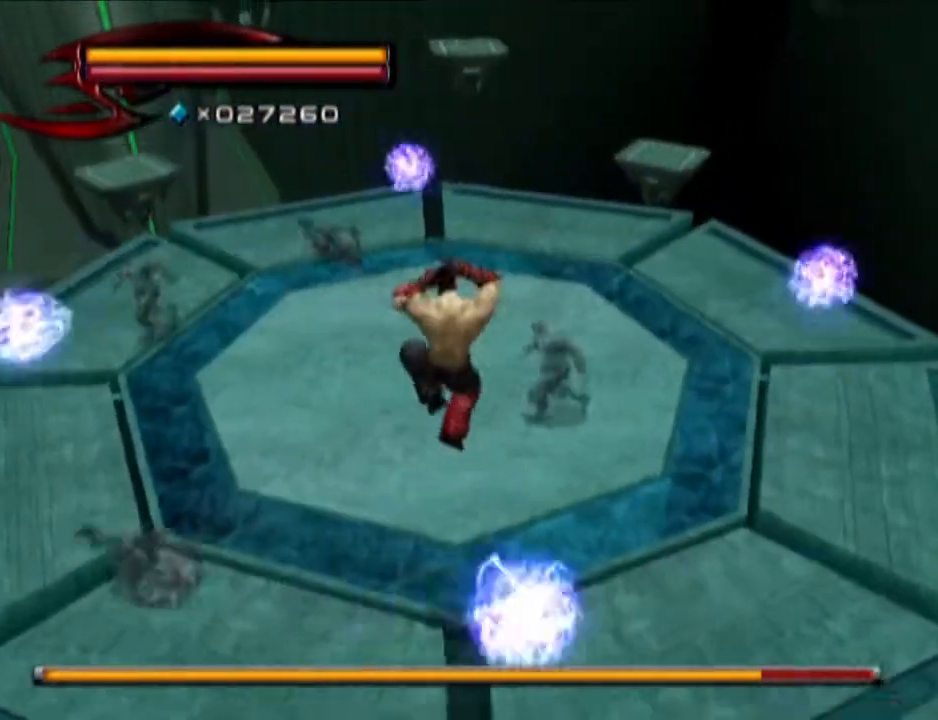
Gameplay with a controller (PlayStation layout); each line is a JSON object with the inputs held at the frame after it. "events" lists button and stick changes between this image and that frame as [ms after this image, input, new state], when the widget could be followed in between.
{"buttons": [], "left_stick": "center", "right_stick": "center", "events": [[67, "left_stick", "down-left"], [133, "SQUARE", "up"], [500, "left_stick", "center"]]}
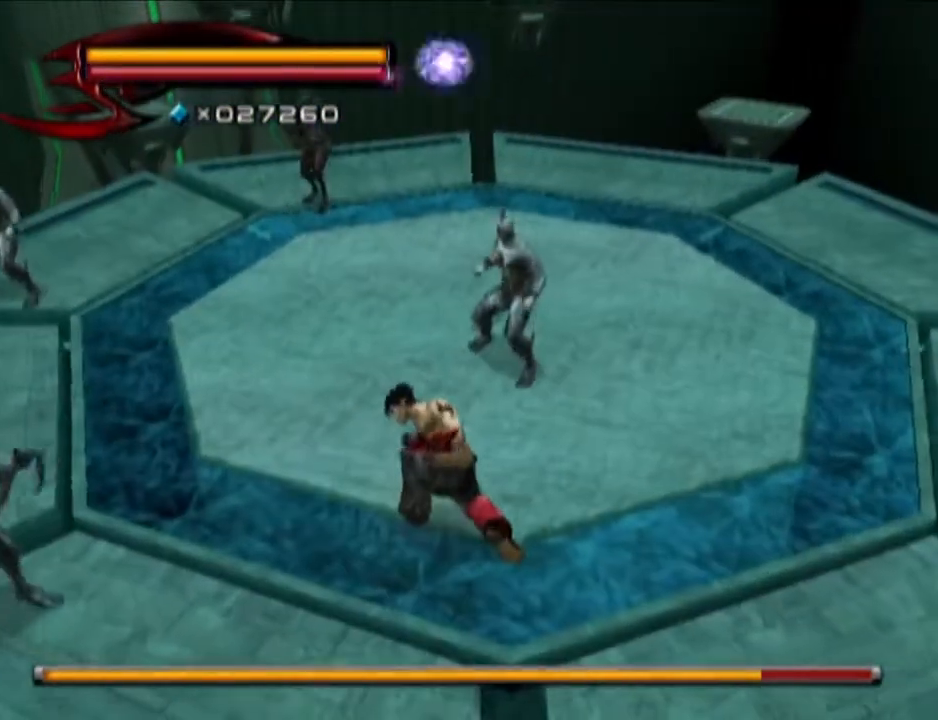
{"buttons": ["SQUARE", "R1"], "left_stick": "center", "right_stick": "center", "events": [[134, "R1", "down"], [384, "left_stick", "up"], [501, "SQUARE", "down"], [501, "left_stick", "center"]]}
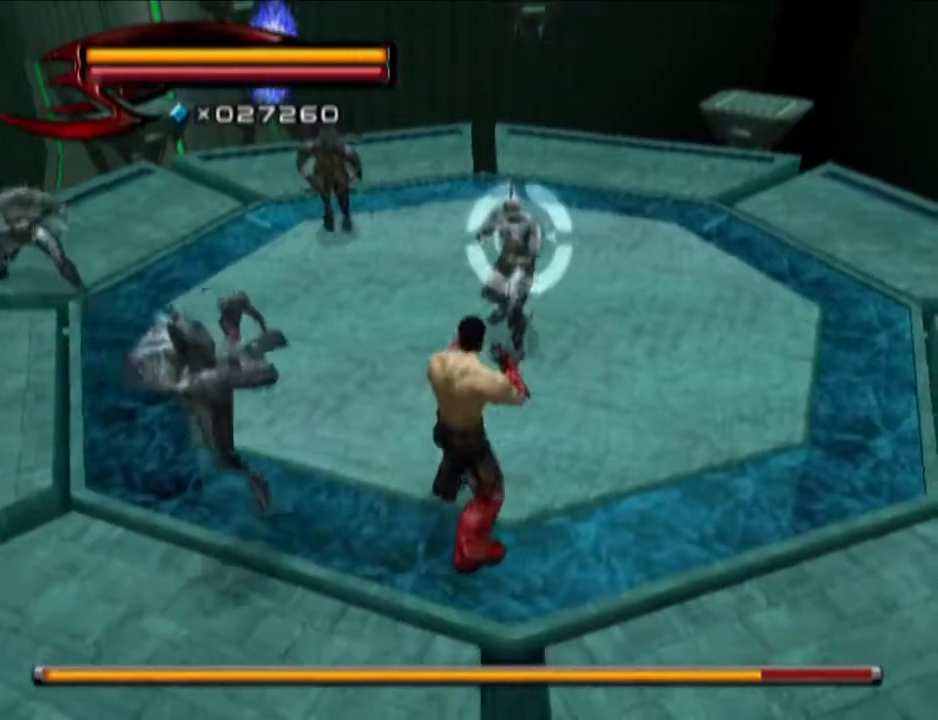
{"buttons": [], "left_stick": "up", "right_stick": "center", "events": [[67, "SQUARE", "up"], [133, "R1", "up"], [133, "left_stick", "up"]]}
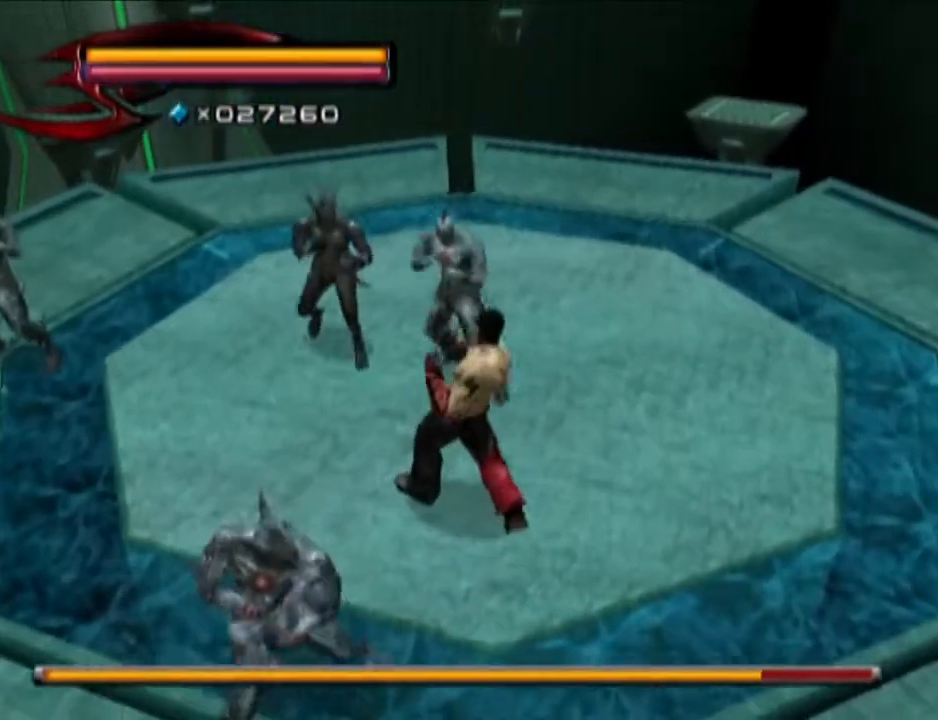
{"buttons": [], "left_stick": "right", "right_stick": "center", "events": [[67, "left_stick", "right"]]}
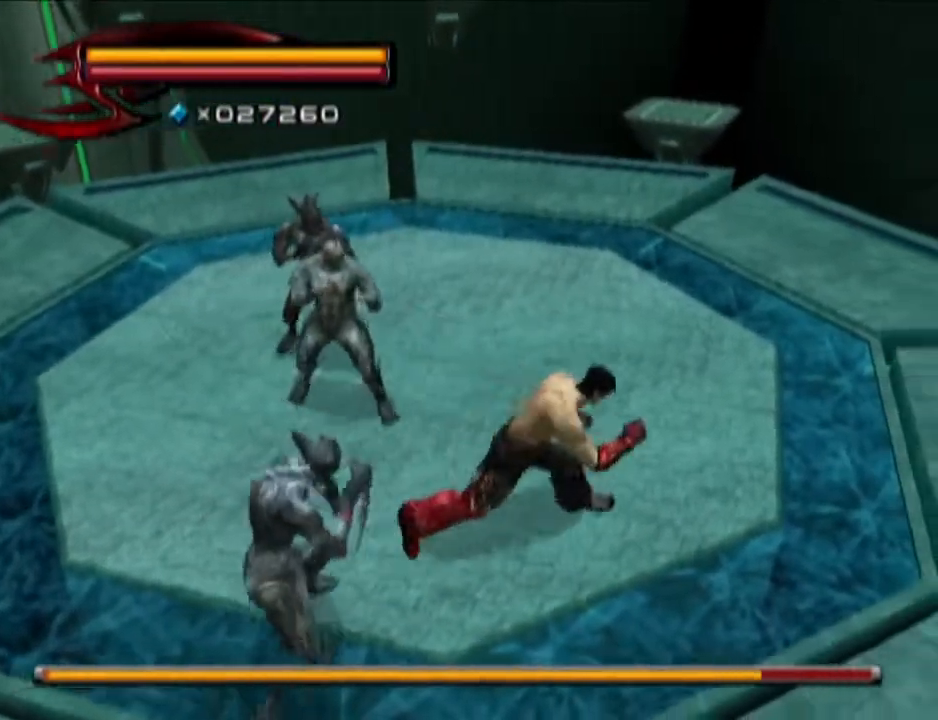
{"buttons": ["CROSS"], "left_stick": "up-left", "right_stick": "center", "events": [[67, "left_stick", "up-right"], [250, "left_stick", "up-left"], [317, "CROSS", "down"]]}
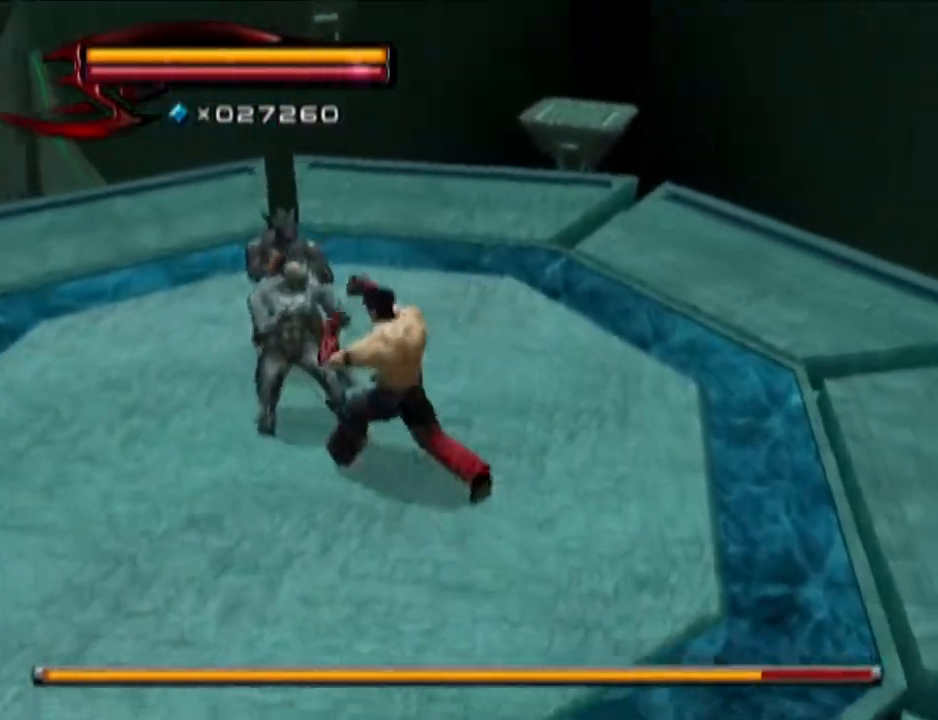
{"buttons": [], "left_stick": "up-left", "right_stick": "center", "events": [[67, "CROSS", "up"], [384, "CROSS", "down"], [501, "CROSS", "up"]]}
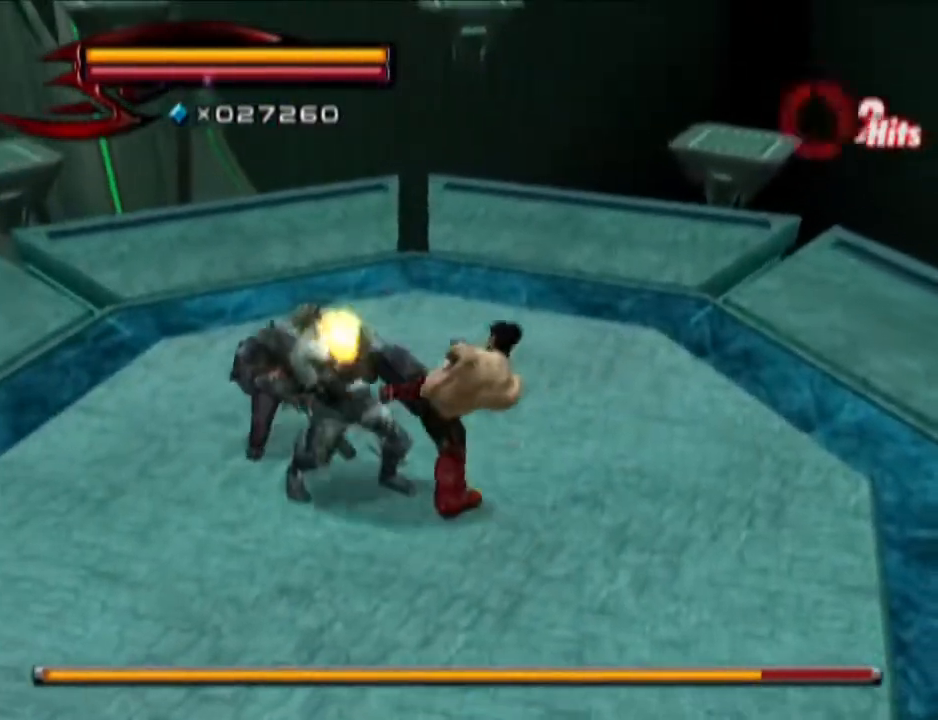
{"buttons": [], "left_stick": "up-left", "right_stick": "center", "events": [[67, "CROSS", "down"], [133, "CROSS", "up"], [200, "CROSS", "down"], [267, "CROSS", "up"], [334, "CROSS", "down"], [434, "CROSS", "up"]]}
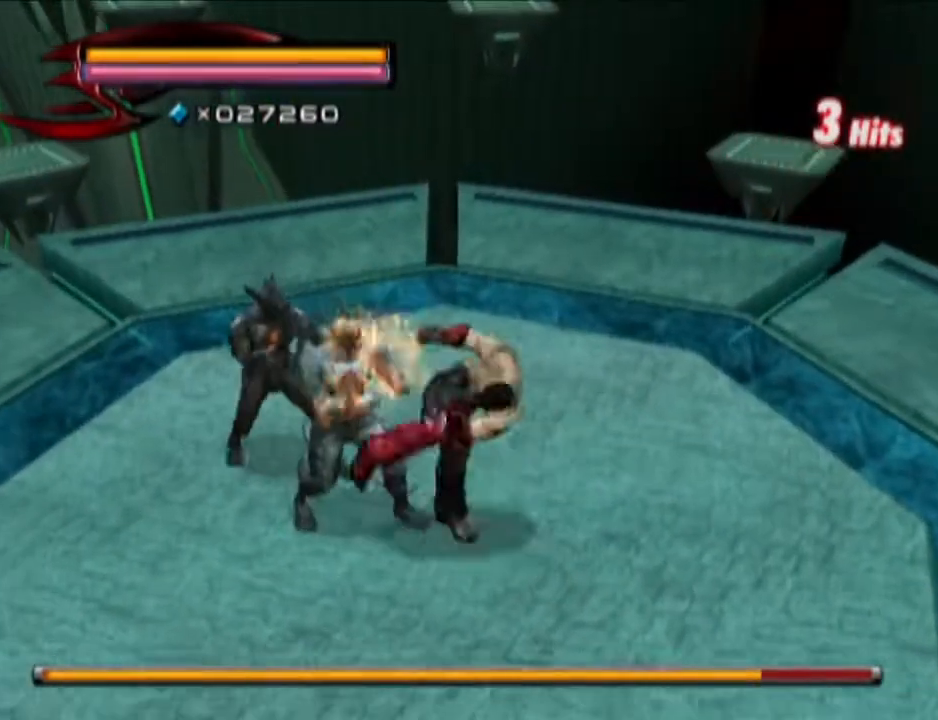
{"buttons": [], "left_stick": "up", "right_stick": "center", "events": [[134, "right_stick", "right"], [201, "left_stick", "up"], [384, "right_stick", "center"]]}
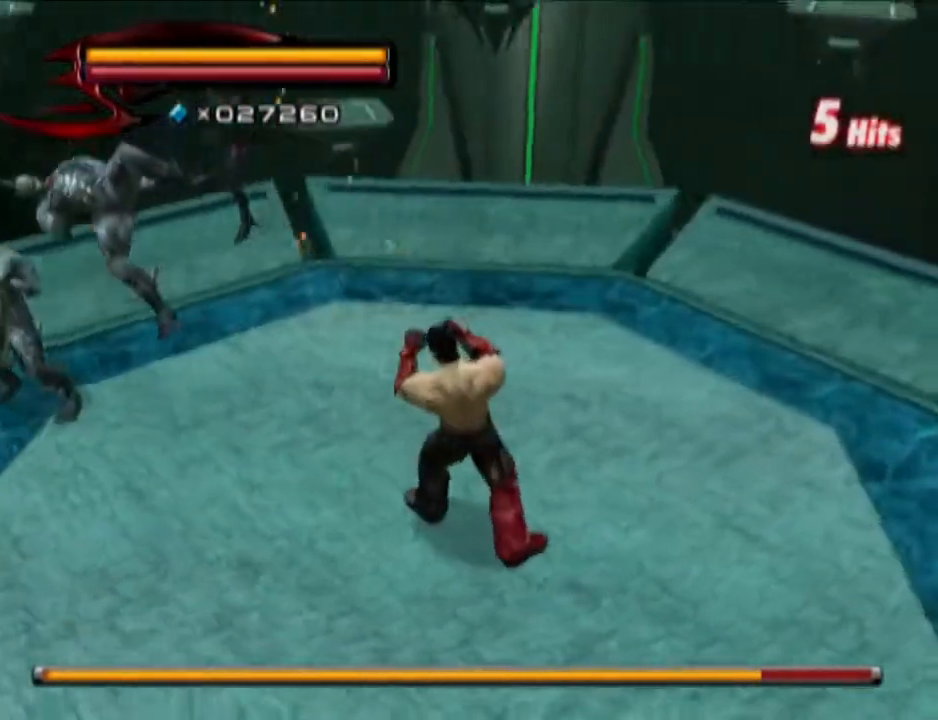
{"buttons": ["R1"], "left_stick": "center", "right_stick": "center", "events": [[267, "left_stick", "up-left"], [401, "R1", "down"], [467, "left_stick", "center"]]}
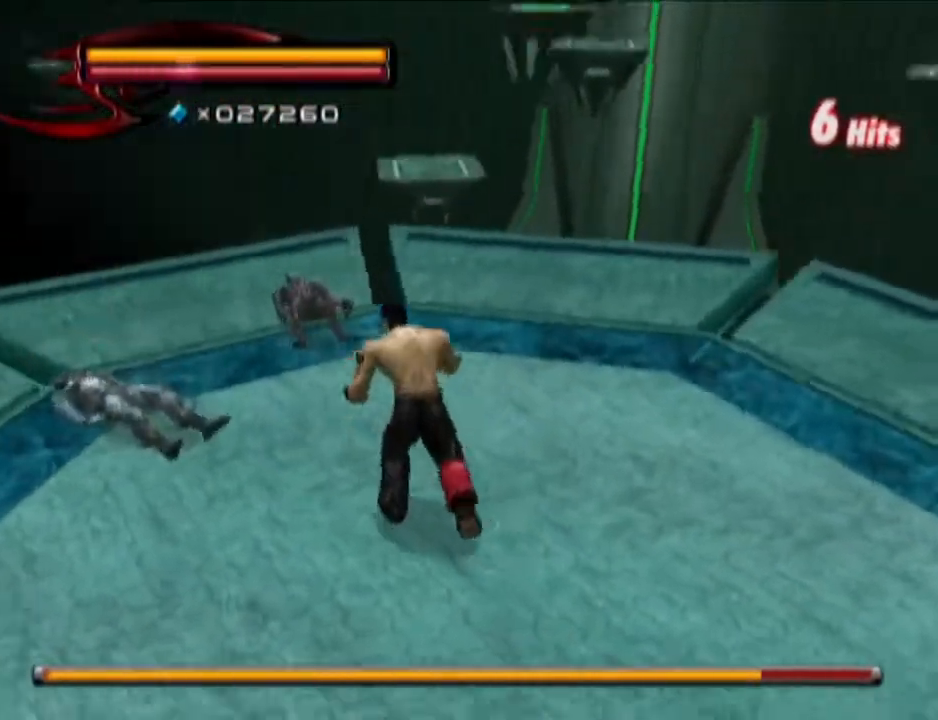
{"buttons": ["SQUARE", "R1"], "left_stick": "up-left", "right_stick": "center", "events": [[83, "left_stick", "up"], [150, "left_stick", "center"], [333, "SQUARE", "down"], [333, "left_stick", "up-left"]]}
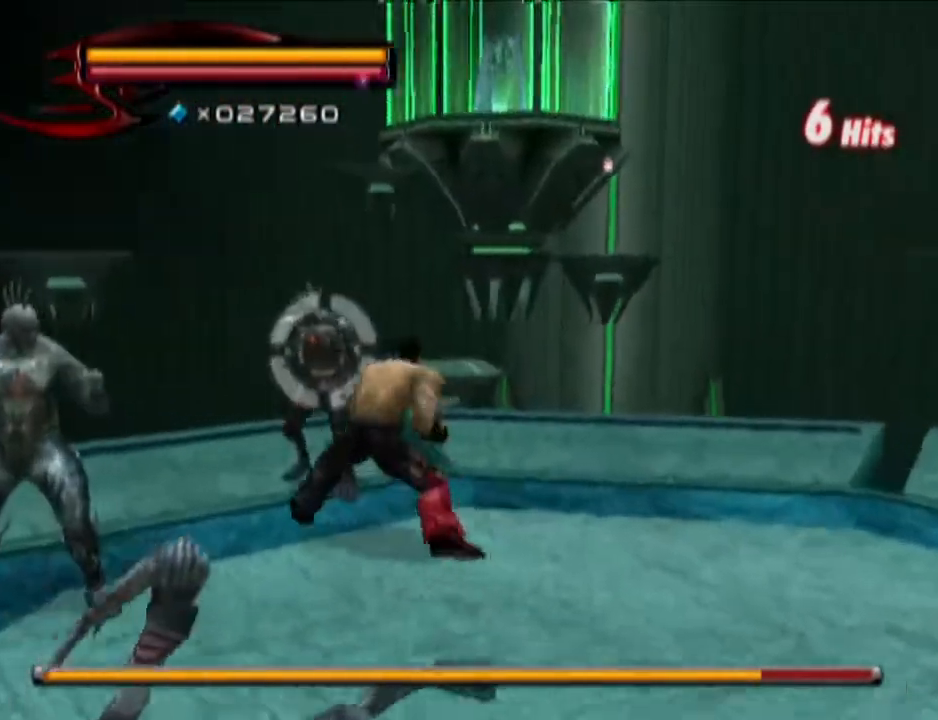
{"buttons": [], "left_stick": "up-left", "right_stick": "center", "events": [[17, "R1", "up"], [17, "SQUARE", "up"]]}
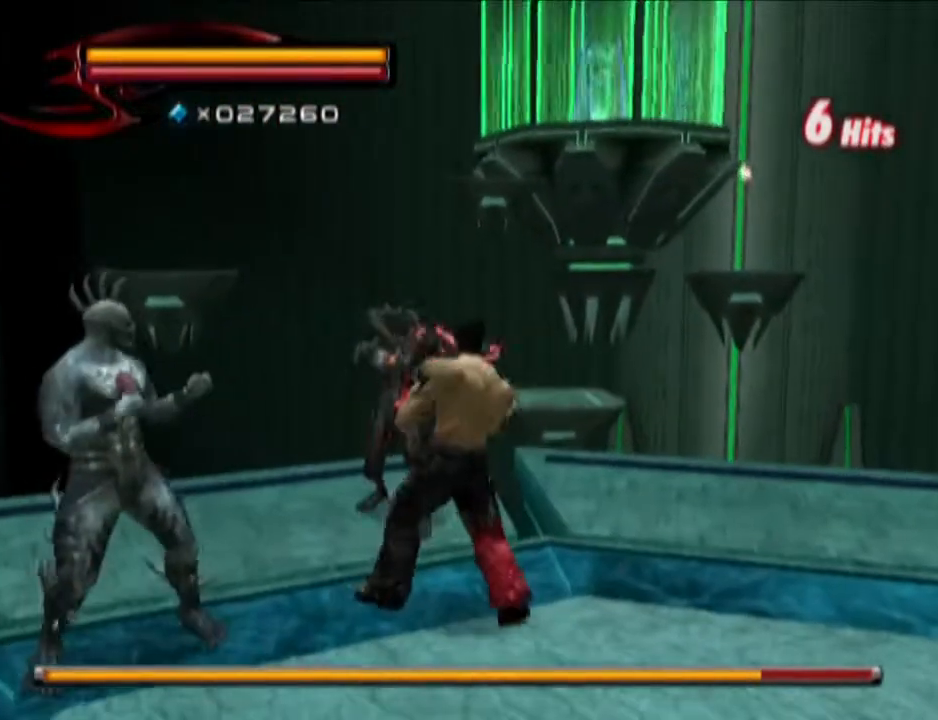
{"buttons": [], "left_stick": "down-left", "right_stick": "center", "events": [[150, "CIRCLE", "down"], [150, "SQUARE", "down"], [200, "left_stick", "left"], [267, "CIRCLE", "up"], [267, "SQUARE", "up"], [333, "CIRCLE", "down"], [333, "SQUARE", "down"], [383, "CIRCLE", "up"], [383, "SQUARE", "up"], [450, "left_stick", "down-left"]]}
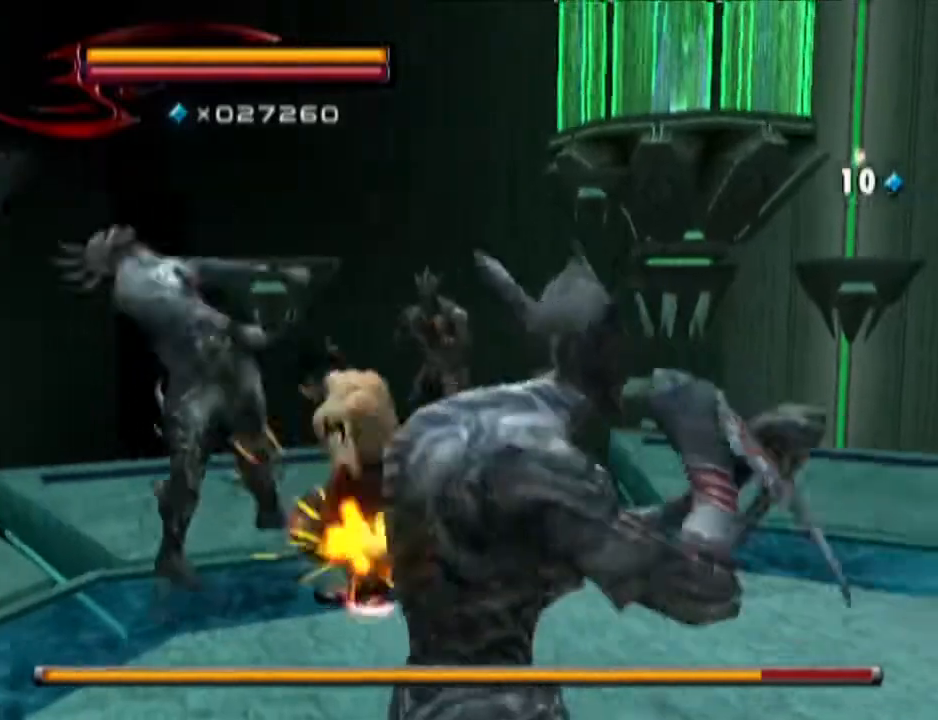
{"buttons": [], "left_stick": "down", "right_stick": "center", "events": [[17, "left_stick", "down"]]}
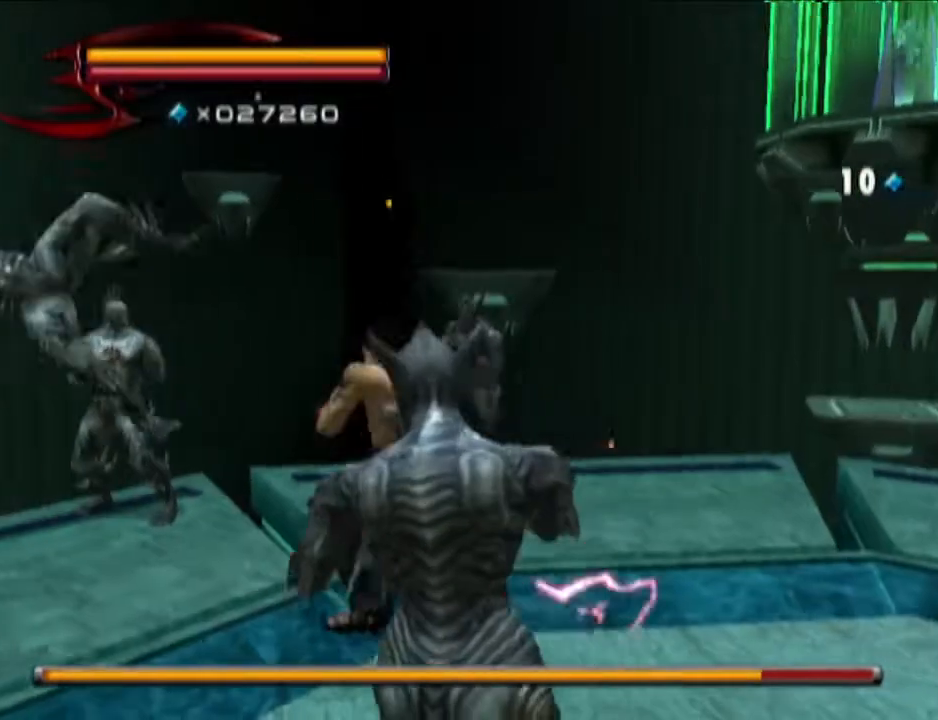
{"buttons": [], "left_stick": "down", "right_stick": "center", "events": [[83, "left_stick", "center"], [133, "R1", "down"], [250, "left_stick", "up"], [333, "left_stick", "center"], [383, "SQUARE", "down"], [500, "R1", "up"], [500, "SQUARE", "up"], [500, "left_stick", "down"]]}
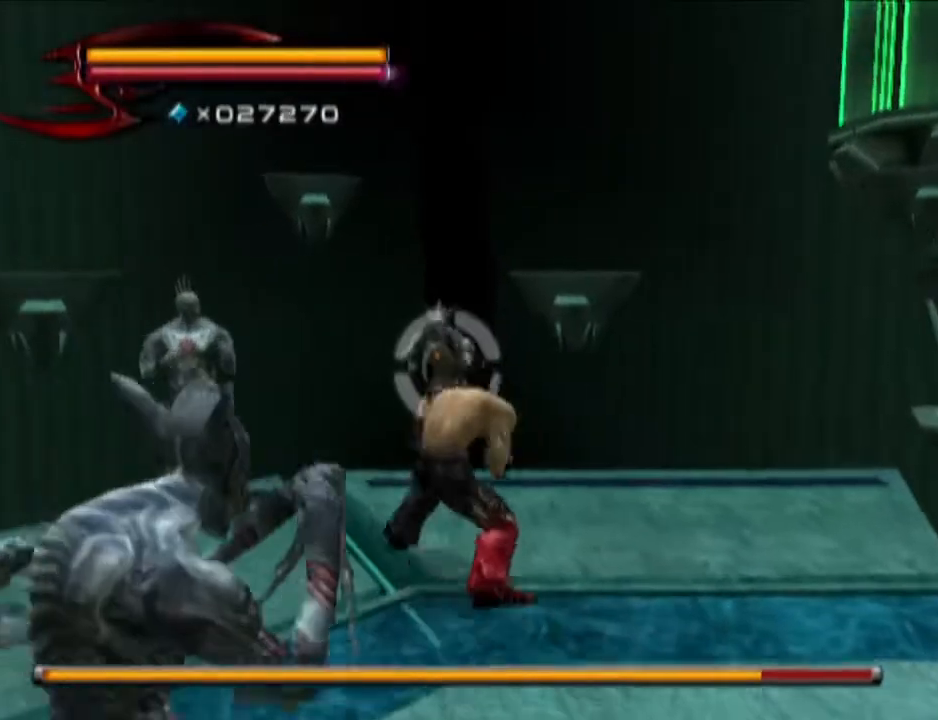
{"buttons": [], "left_stick": "down-right", "right_stick": "center", "events": [[200, "left_stick", "down-right"]]}
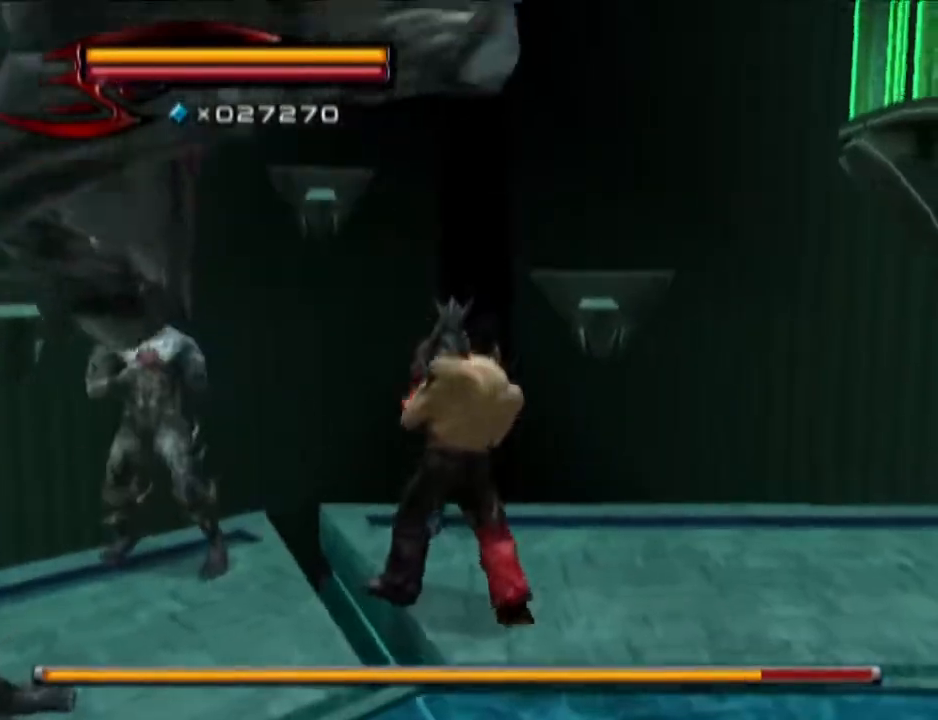
{"buttons": [], "left_stick": "down-right", "right_stick": "center", "events": []}
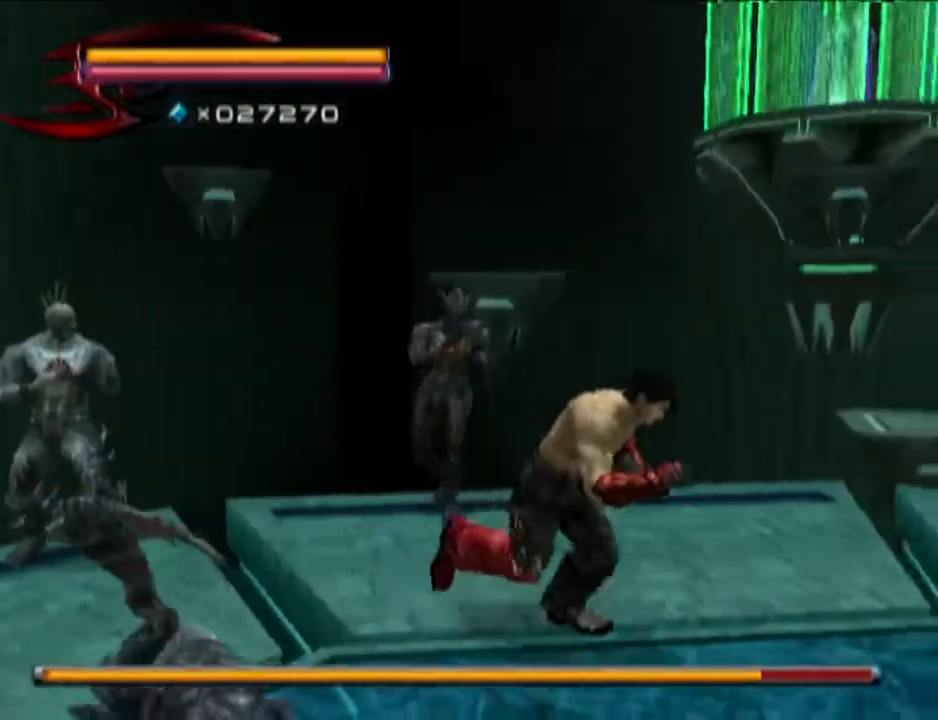
{"buttons": ["CROSS", "CIRCLE"], "left_stick": "center", "right_stick": "center", "events": [[100, "left_stick", "down"], [200, "left_stick", "down-left"], [334, "left_stick", "center"], [401, "CIRCLE", "down"], [401, "CROSS", "down"]]}
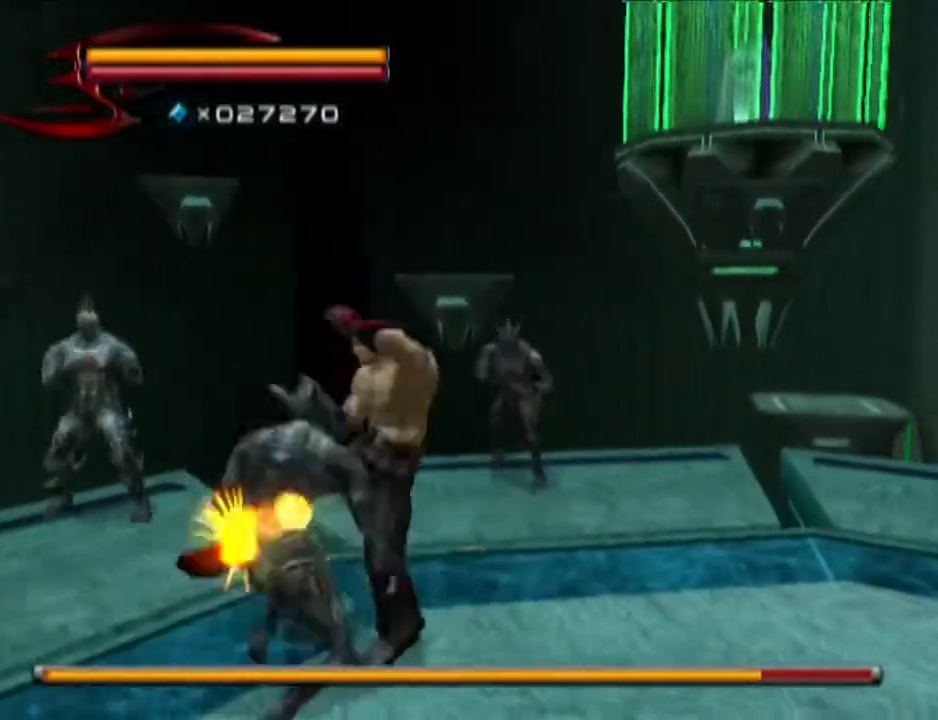
{"buttons": [], "left_stick": "down", "right_stick": "center", "events": [[83, "CIRCLE", "up"], [83, "CROSS", "up"], [200, "left_stick", "down"], [267, "right_stick", "left"], [400, "right_stick", "center"]]}
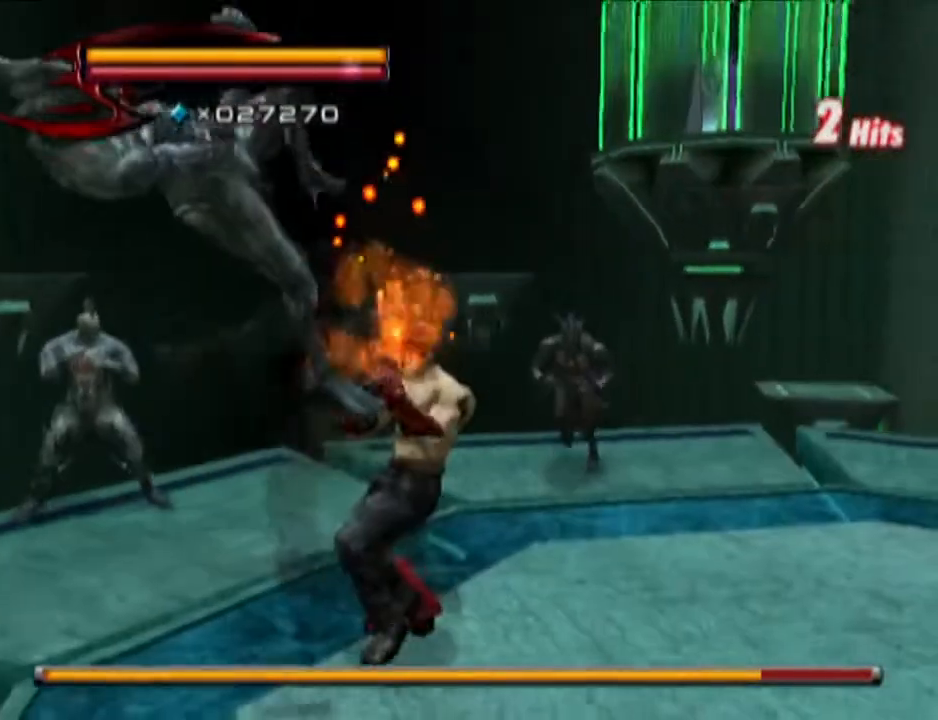
{"buttons": [], "left_stick": "down", "right_stick": "center", "events": [[150, "right_stick", "down-right"], [451, "right_stick", "center"]]}
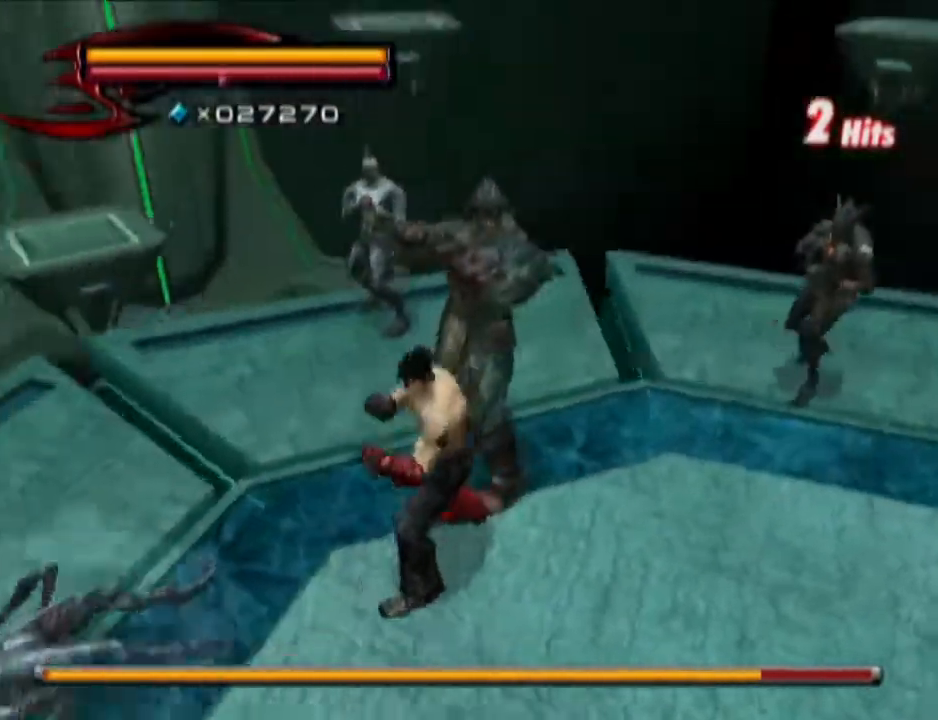
{"buttons": [], "left_stick": "right", "right_stick": "center", "events": [[83, "left_stick", "center"], [150, "R1", "down"], [217, "left_stick", "up"], [267, "left_stick", "center"], [333, "SQUARE", "down"], [400, "R1", "up"], [400, "SQUARE", "up"], [450, "left_stick", "right"]]}
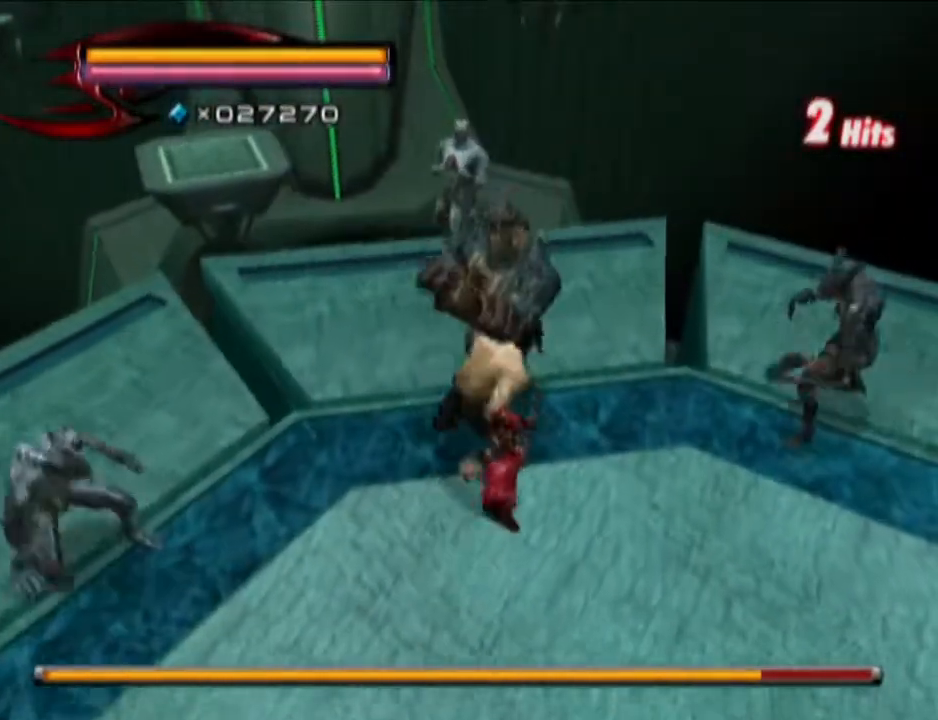
{"buttons": [], "left_stick": "up-right", "right_stick": "center", "events": [[17, "left_stick", "up-right"]]}
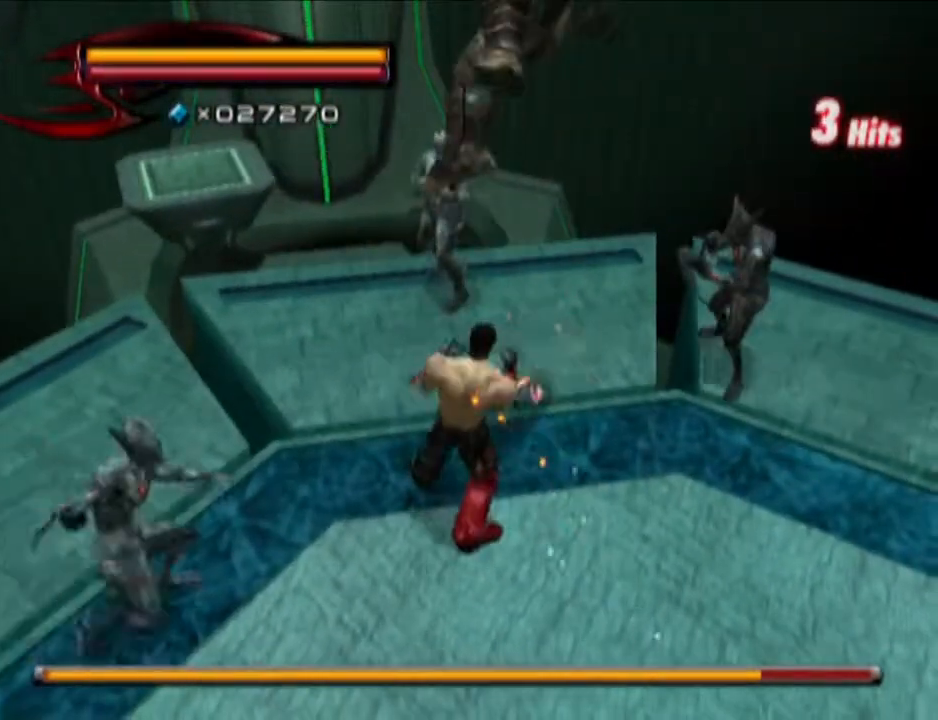
{"buttons": [], "left_stick": "down-right", "right_stick": "center", "events": [[200, "CIRCLE", "down"], [267, "CROSS", "down"], [400, "CIRCLE", "up"], [400, "CROSS", "up"], [467, "left_stick", "down-right"]]}
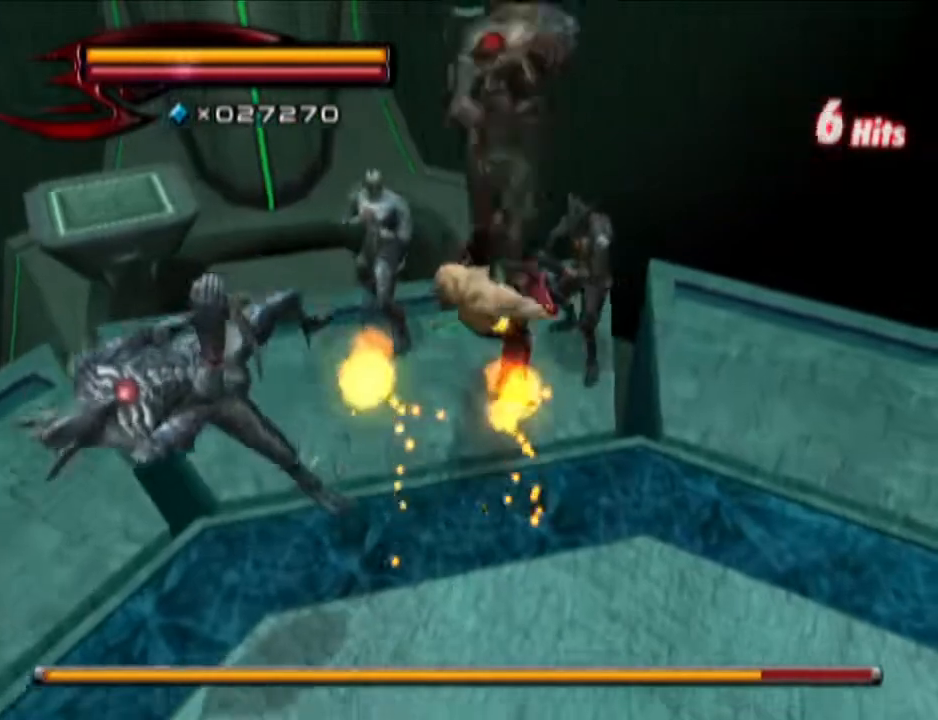
{"buttons": [], "left_stick": "down", "right_stick": "center", "events": [[334, "left_stick", "down"]]}
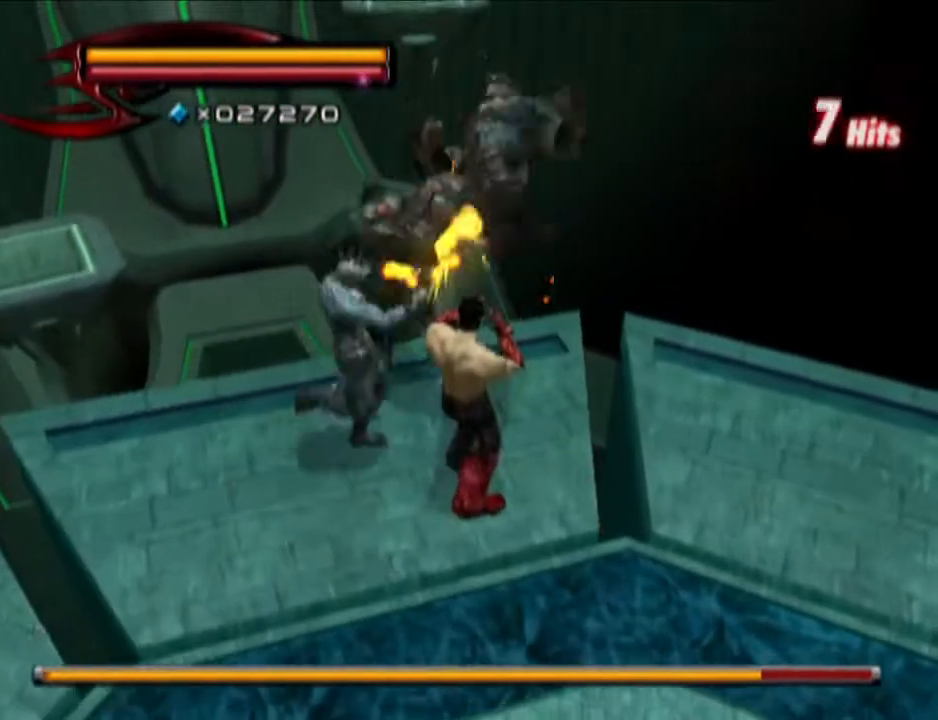
{"buttons": [], "left_stick": "down", "right_stick": "center", "events": []}
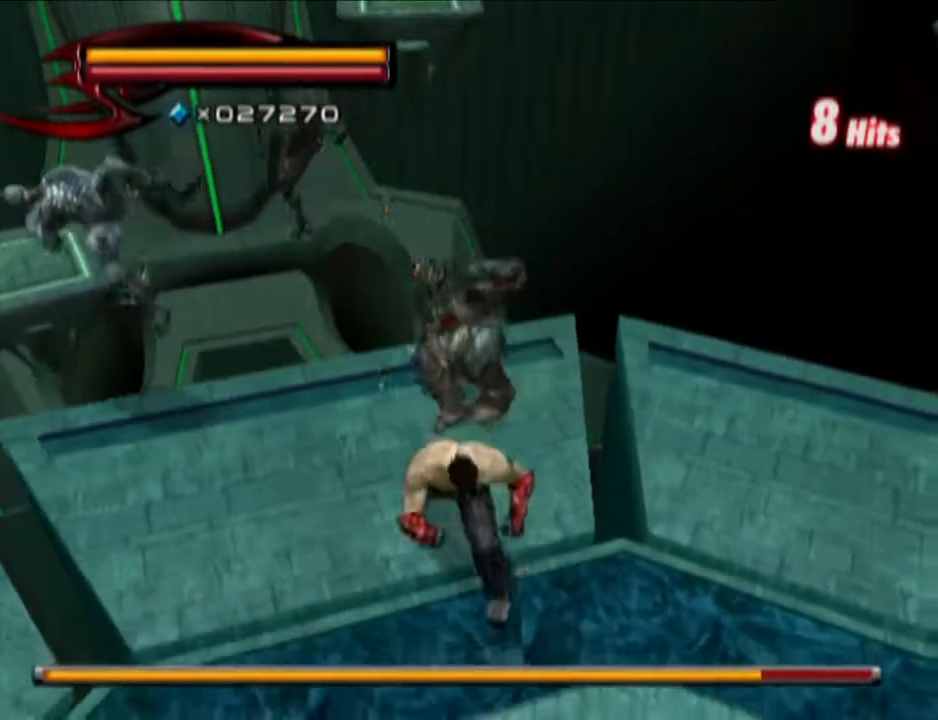
{"buttons": ["SQUARE", "R1"], "left_stick": "center", "right_stick": "center", "events": [[217, "left_stick", "center"], [284, "R1", "down"], [351, "left_stick", "up"], [401, "left_stick", "center"], [467, "SQUARE", "down"]]}
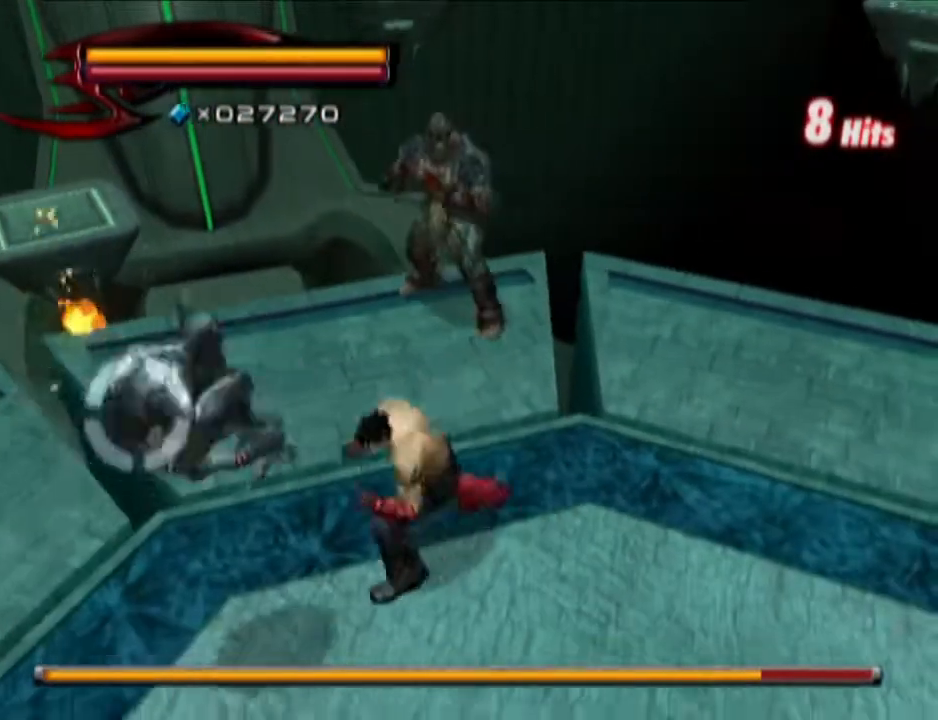
{"buttons": [], "left_stick": "down", "right_stick": "center", "events": [[83, "R1", "up"], [83, "SQUARE", "up"], [217, "left_stick", "down"]]}
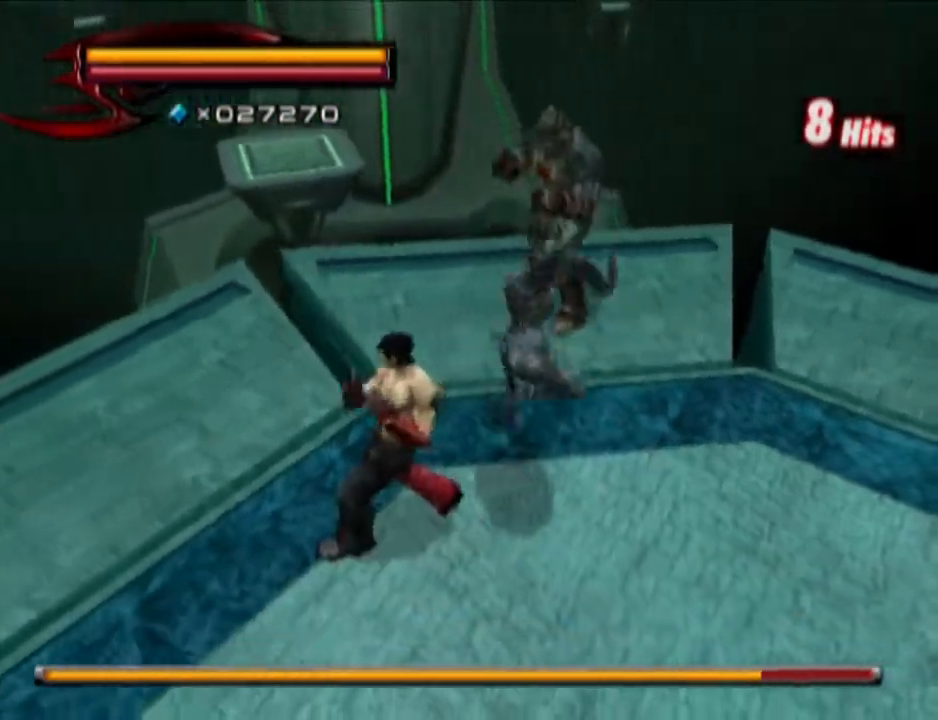
{"buttons": [], "left_stick": "down-right", "right_stick": "center", "events": [[334, "left_stick", "down-right"]]}
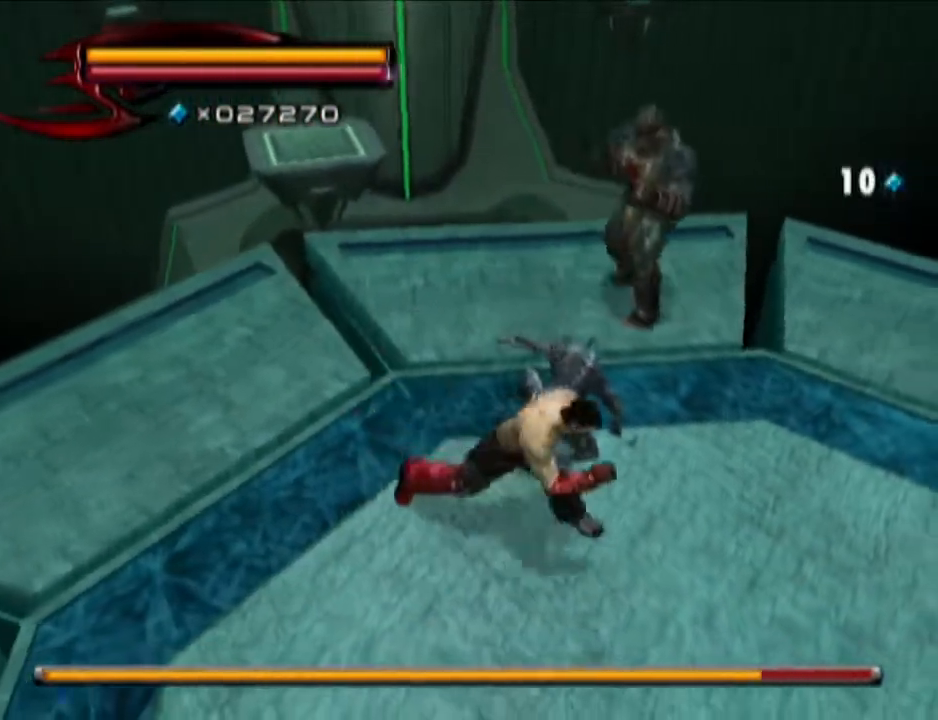
{"buttons": ["CROSS"], "left_stick": "center", "right_stick": "center", "events": [[33, "left_stick", "up-right"], [100, "left_stick", "center"], [167, "SQUARE", "down"], [217, "SQUARE", "up"], [283, "SQUARE", "down"], [350, "SQUARE", "up"], [467, "CROSS", "down"]]}
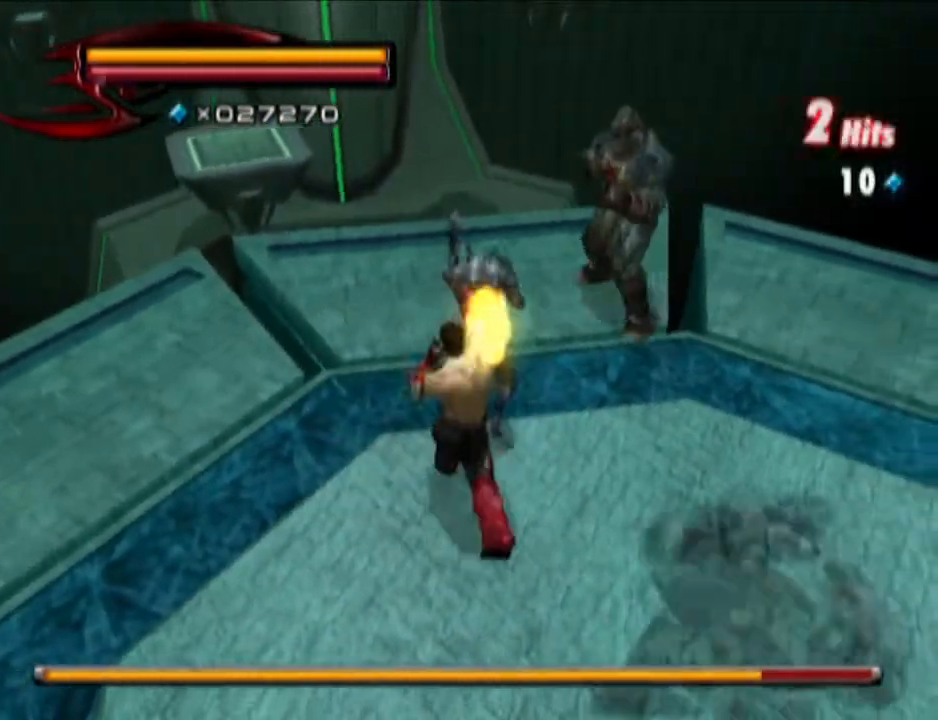
{"buttons": [], "left_stick": "up", "right_stick": "center", "events": [[34, "CROSS", "up"], [100, "CROSS", "down"], [167, "CROSS", "up"], [167, "left_stick", "up"]]}
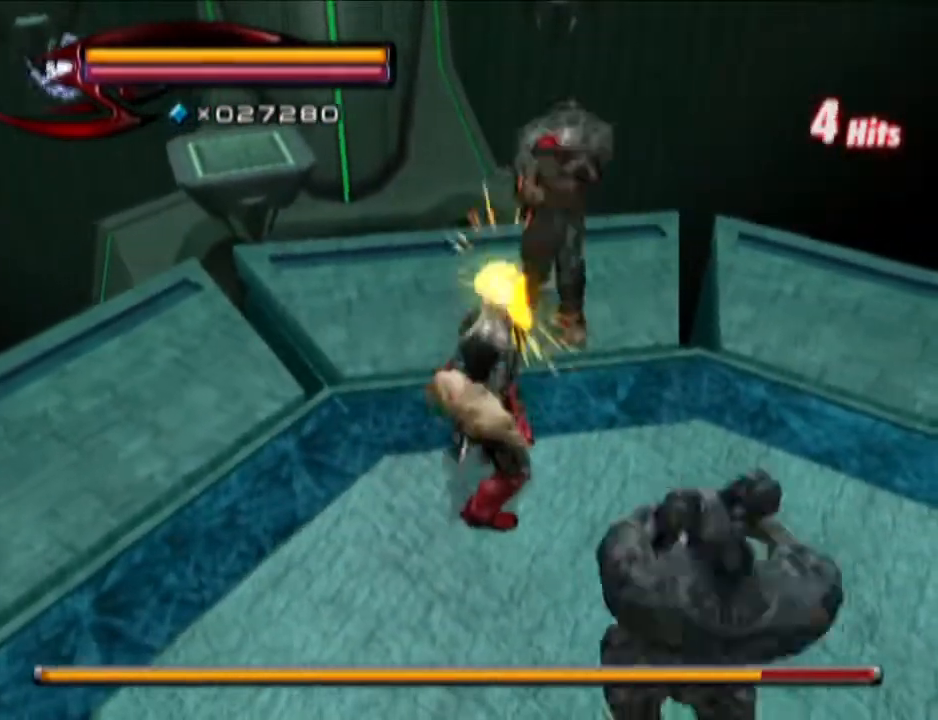
{"buttons": [], "left_stick": "up", "right_stick": "center", "events": [[333, "CIRCLE", "down"], [333, "SQUARE", "down"], [484, "CIRCLE", "up"], [484, "SQUARE", "up"]]}